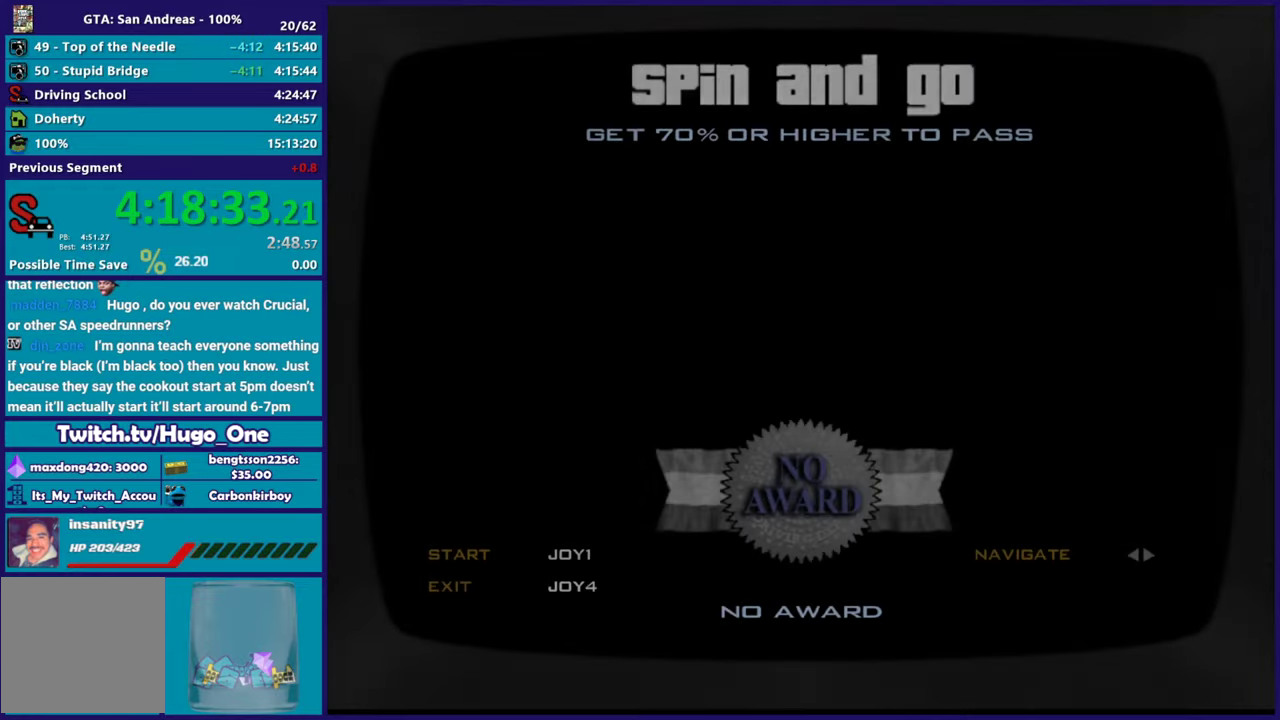
Gameplay with a controller (Xbox layout); each line is a JSON object with the inputs held at the frame after it. "events" lists button and stick changes between this image and that frame as [ms after this image, input, new state], when the widget could be followed in between.
{"buttons": ["A"], "left_stick": "center", "right_stick": "center", "events": [[50, "A", "down"], [166, "A", "up"], [233, "A", "down"], [350, "A", "up"], [433, "A", "down"]]}
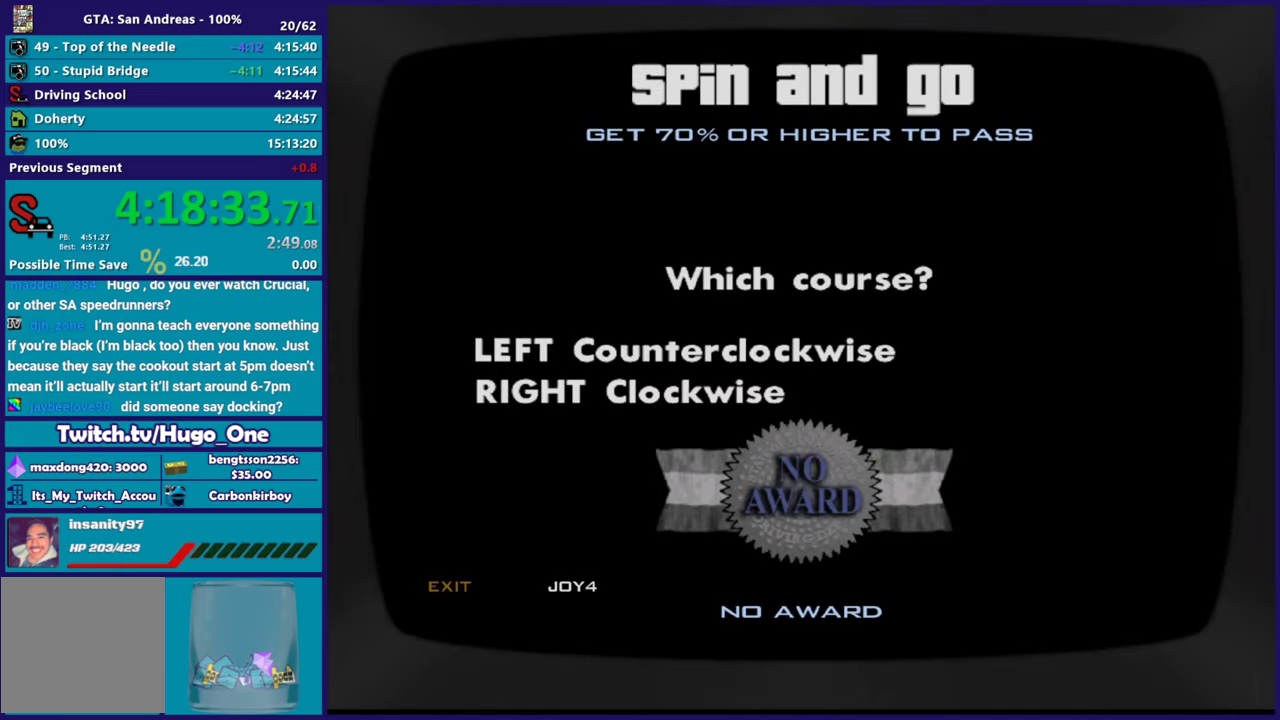
{"buttons": [], "left_stick": "center", "right_stick": "center", "events": [[17, "A", "up"], [100, "A", "down"], [200, "A", "up"], [350, "DPAD_LEFT", "down"], [467, "DPAD_LEFT", "up"]]}
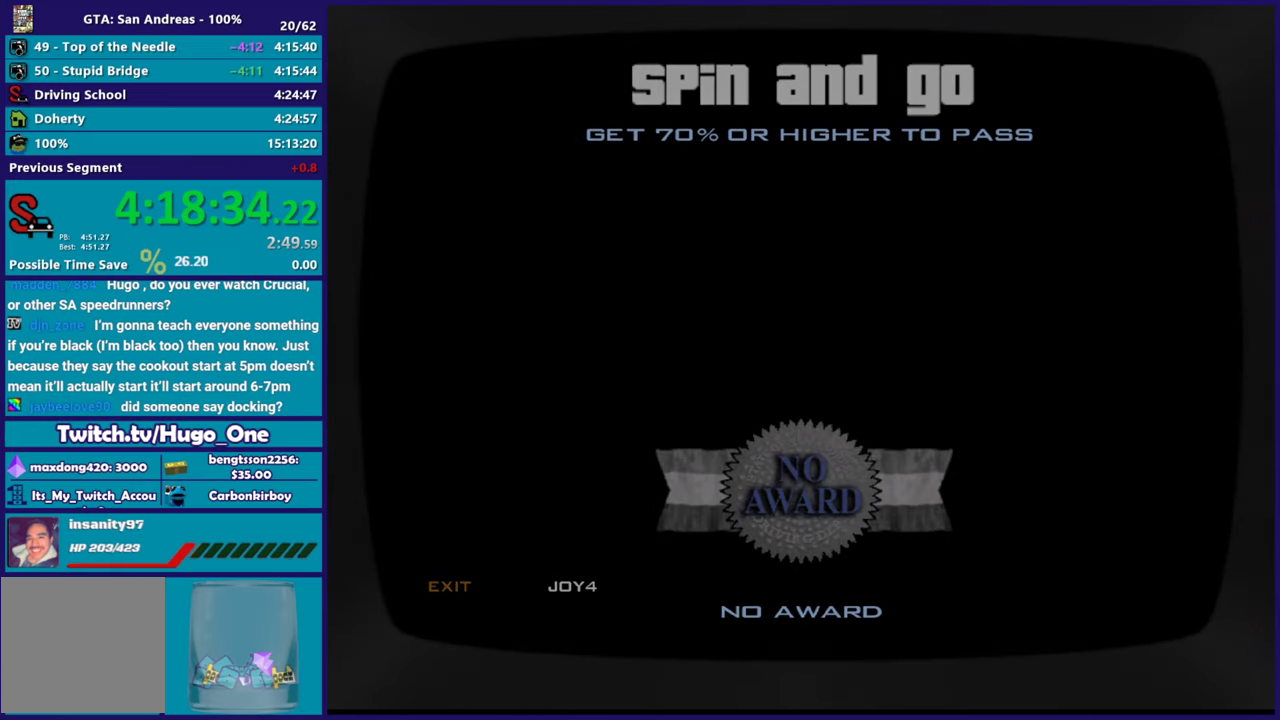
{"buttons": ["R2"], "left_stick": "center", "right_stick": "center", "events": [[283, "R2", "down"]]}
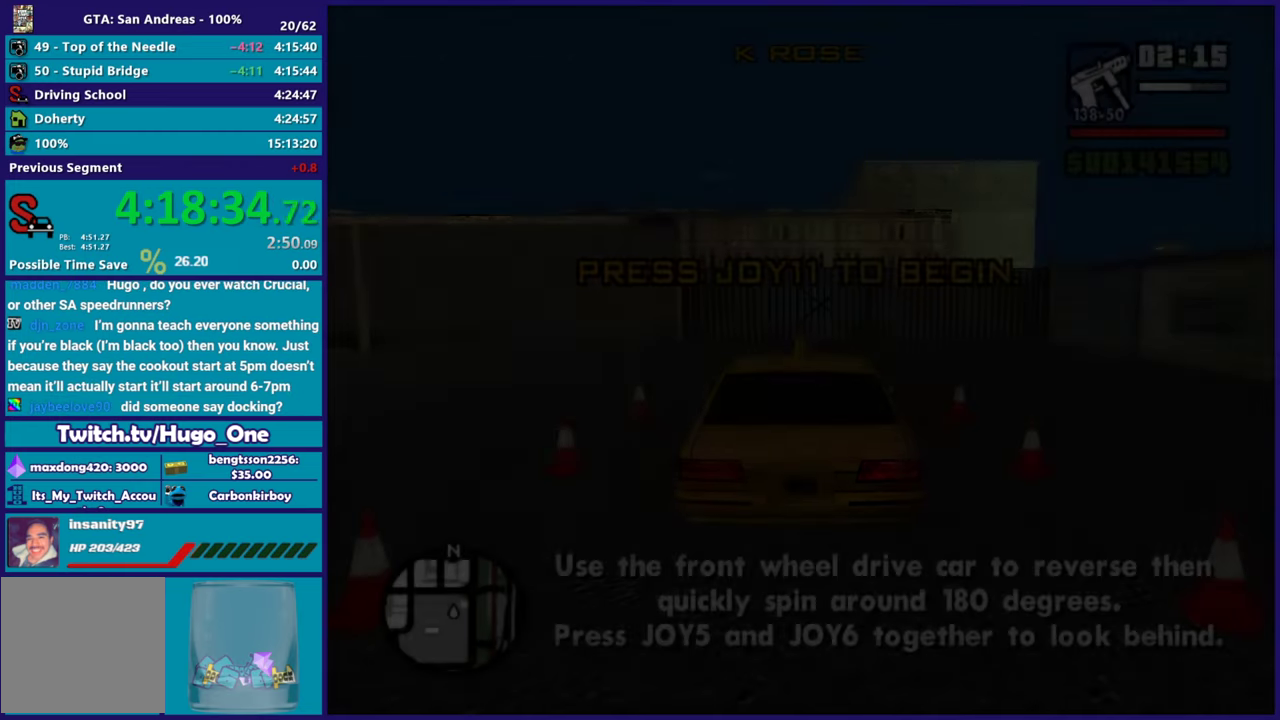
{"buttons": ["R2"], "left_stick": "center", "right_stick": "center", "events": []}
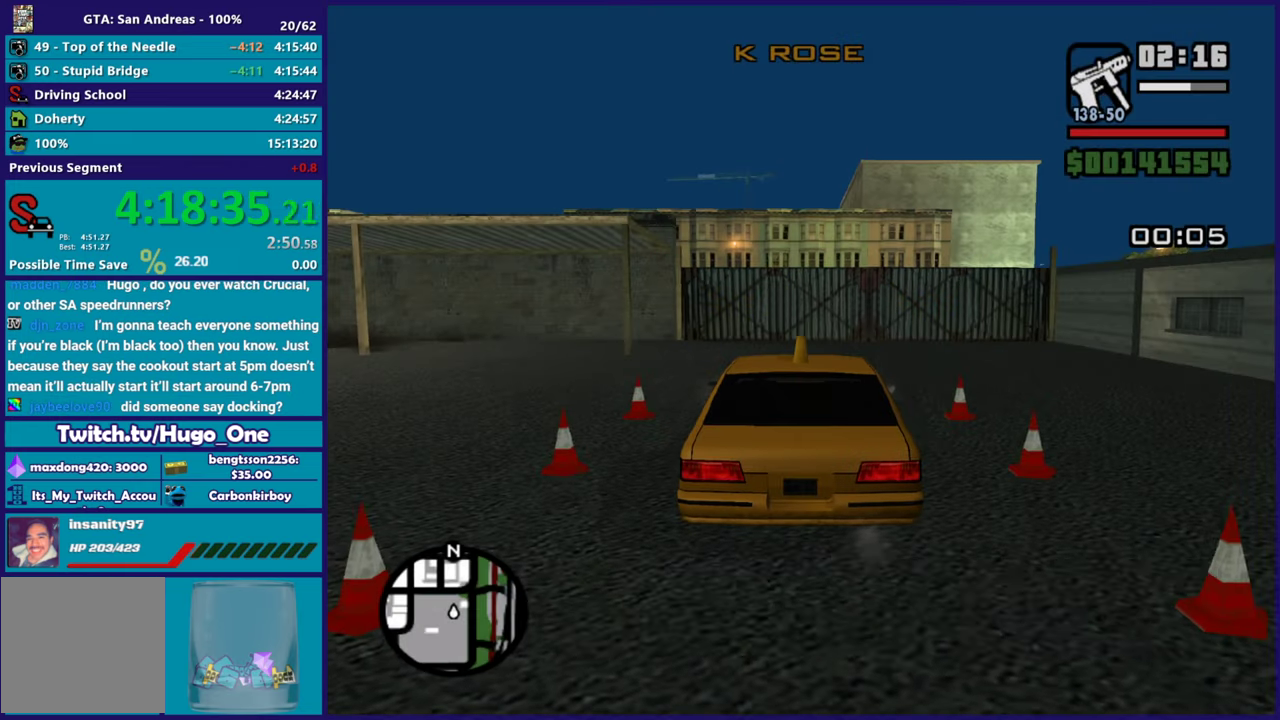
{"buttons": ["A"], "left_stick": "center", "right_stick": "center", "events": [[183, "R2", "up"], [250, "A", "down"], [300, "L2", "down"], [383, "A", "up"], [417, "L2", "up"], [467, "A", "down"]]}
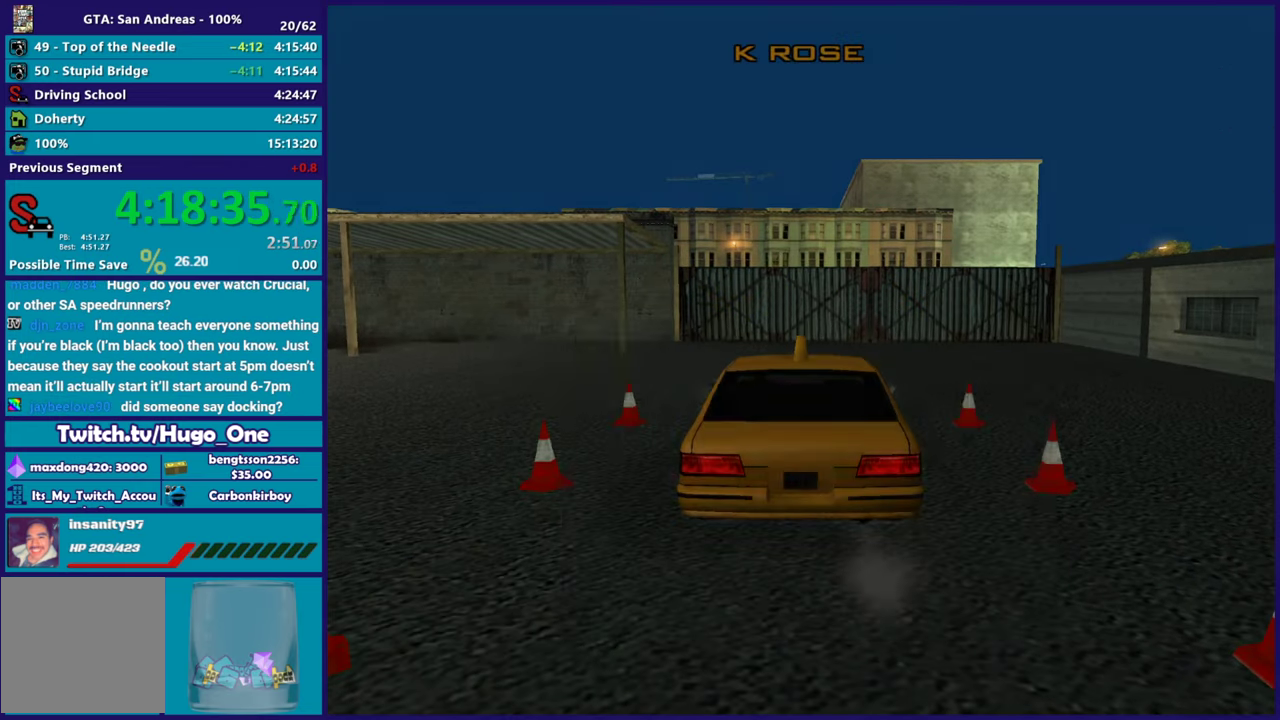
{"buttons": [], "left_stick": "center", "right_stick": "center", "events": [[67, "A", "up"], [150, "A", "down"], [267, "A", "up"], [317, "A", "down"], [451, "A", "up"]]}
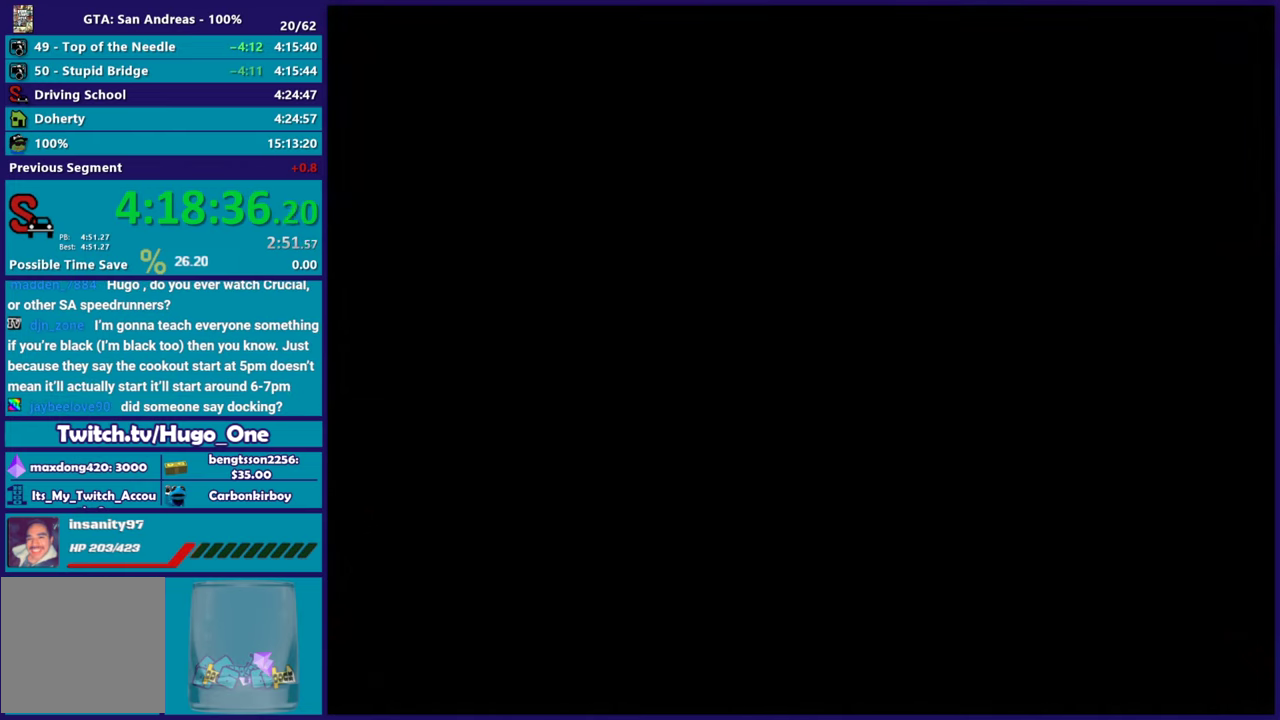
{"buttons": ["L1"], "left_stick": "center", "right_stick": "center", "events": [[483, "L1", "down"]]}
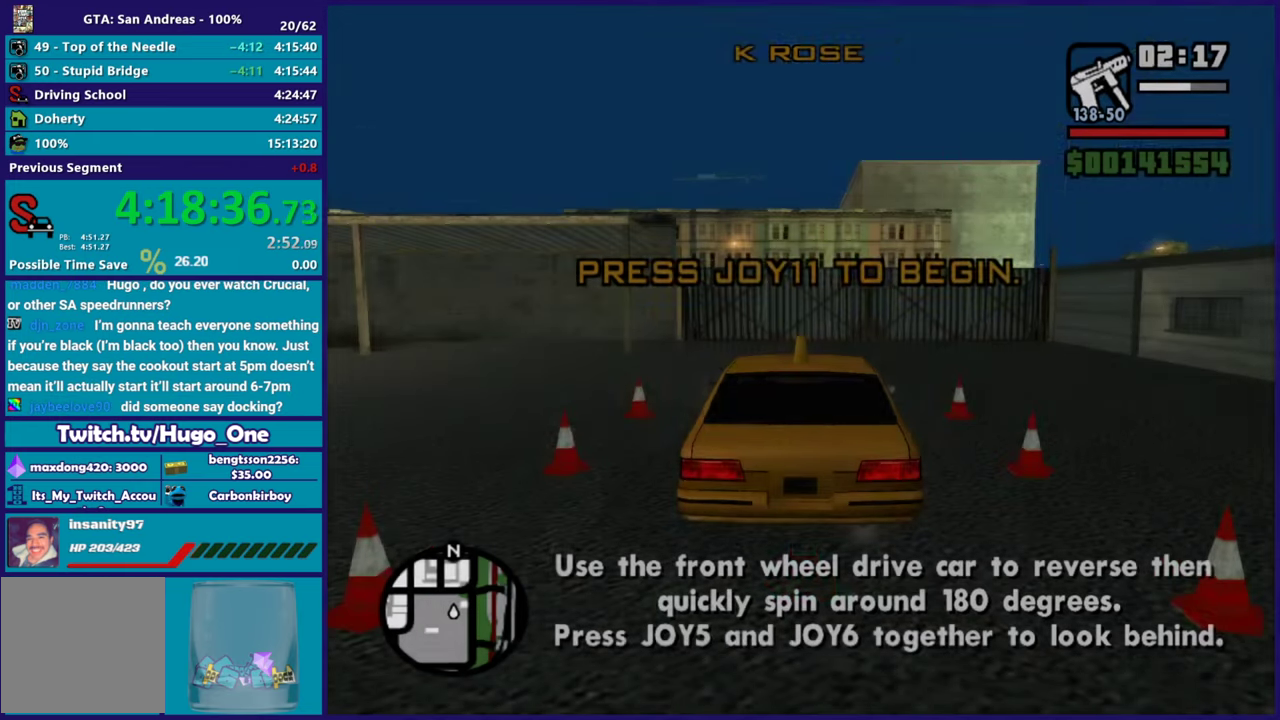
{"buttons": ["L1", "L2", "R1"], "left_stick": "center", "right_stick": "center", "events": [[17, "R1", "down"], [300, "L2", "down"]]}
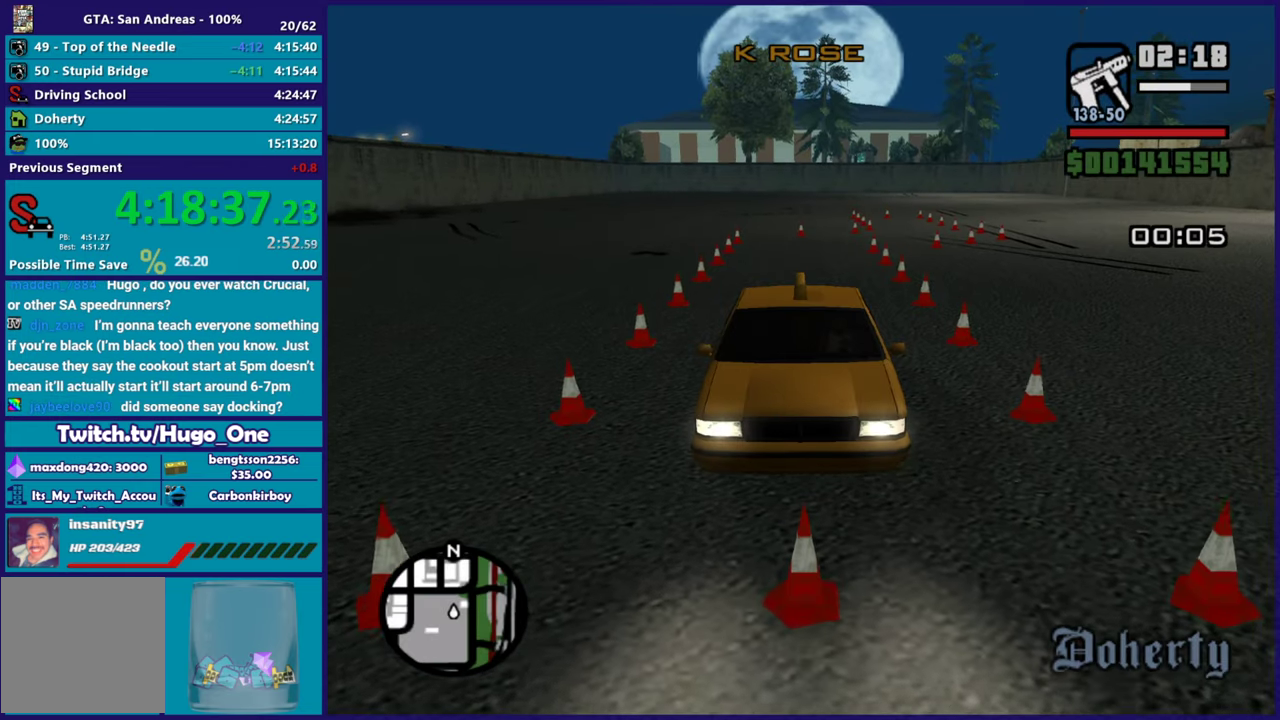
{"buttons": ["L1", "L2", "R1"], "left_stick": "center", "right_stick": "center", "events": []}
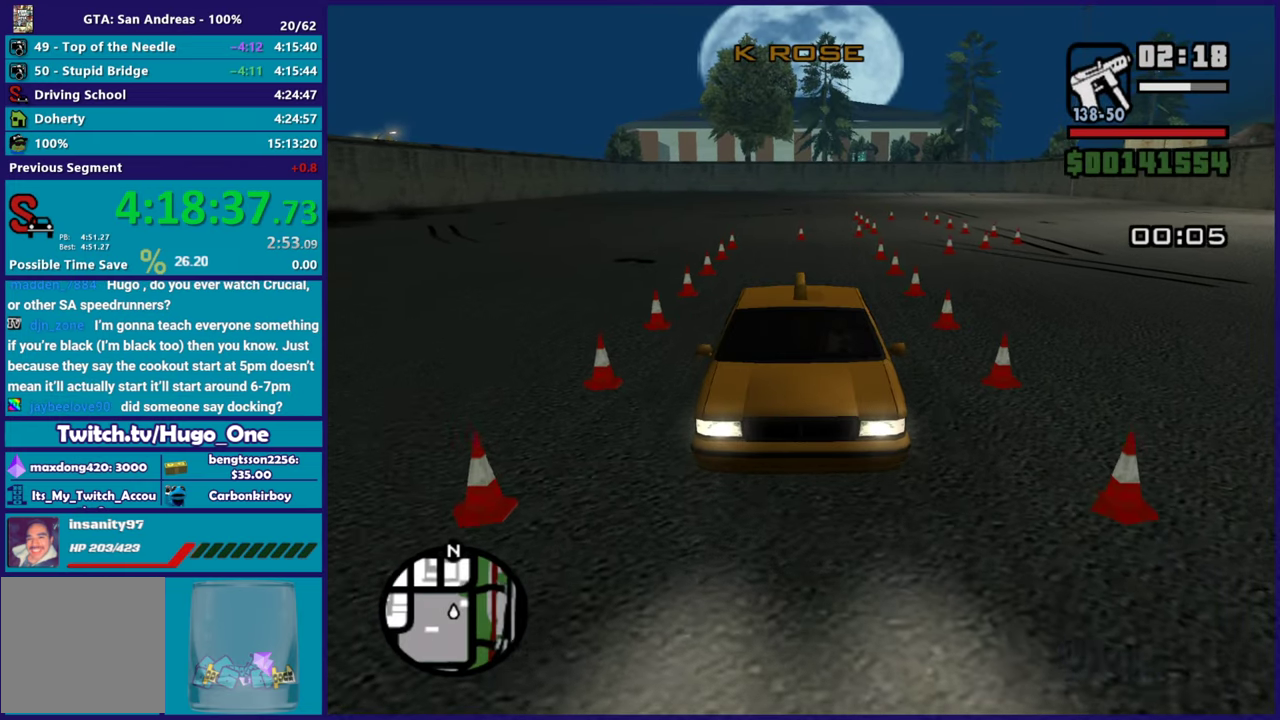
{"buttons": ["L1", "L2", "R1"], "left_stick": "center", "right_stick": "center", "events": []}
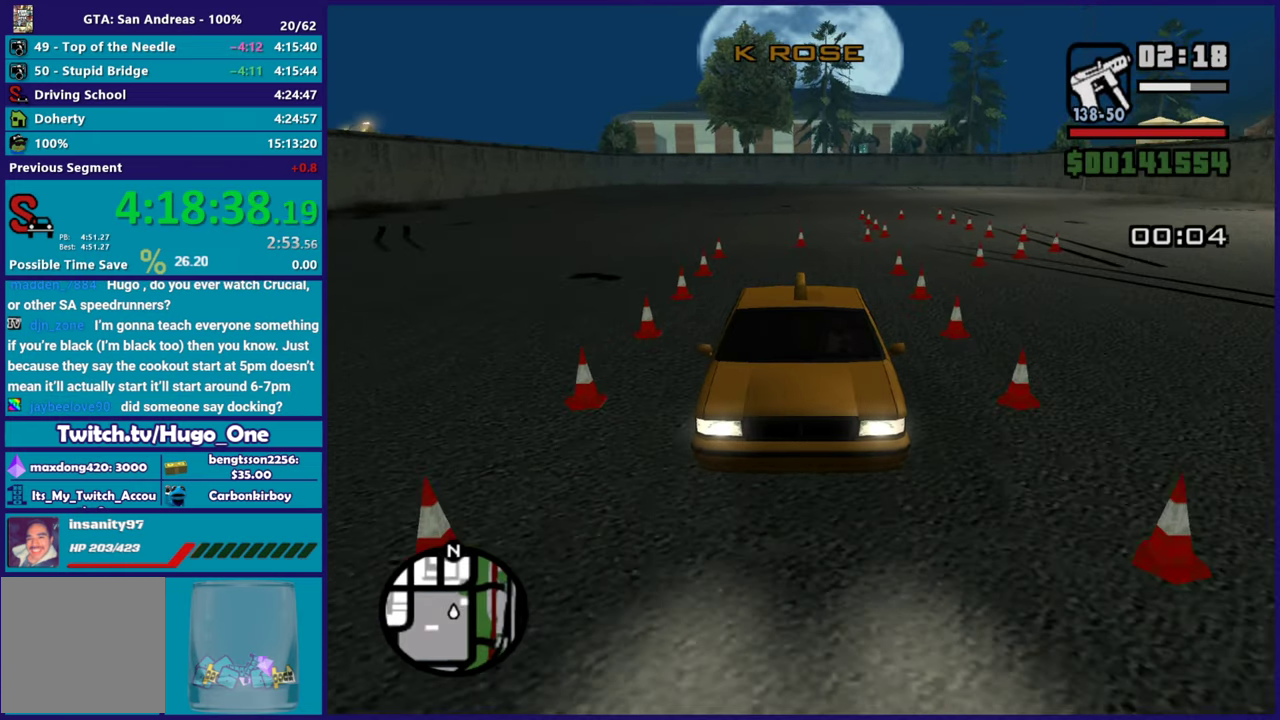
{"buttons": ["L1", "L2", "R1"], "left_stick": "center", "right_stick": "center", "events": []}
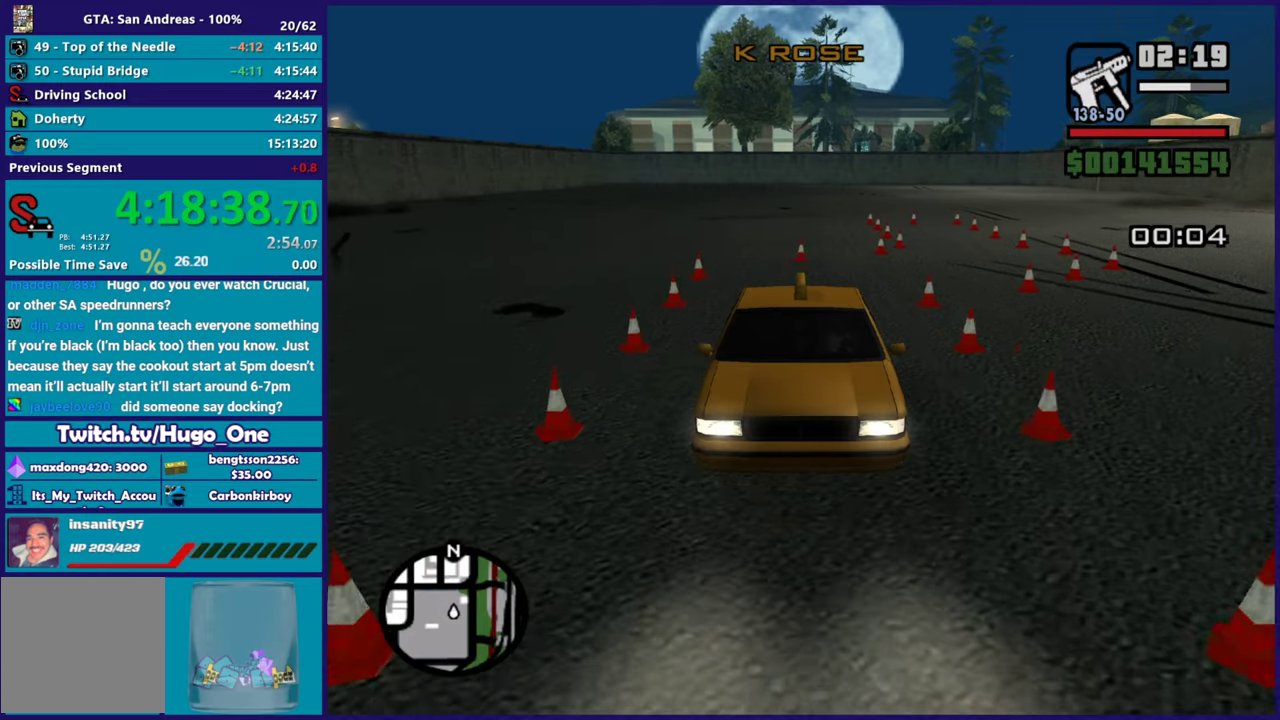
{"buttons": ["L1", "L2", "R1"], "left_stick": "left", "right_stick": "center", "events": [[184, "left_stick", "left"]]}
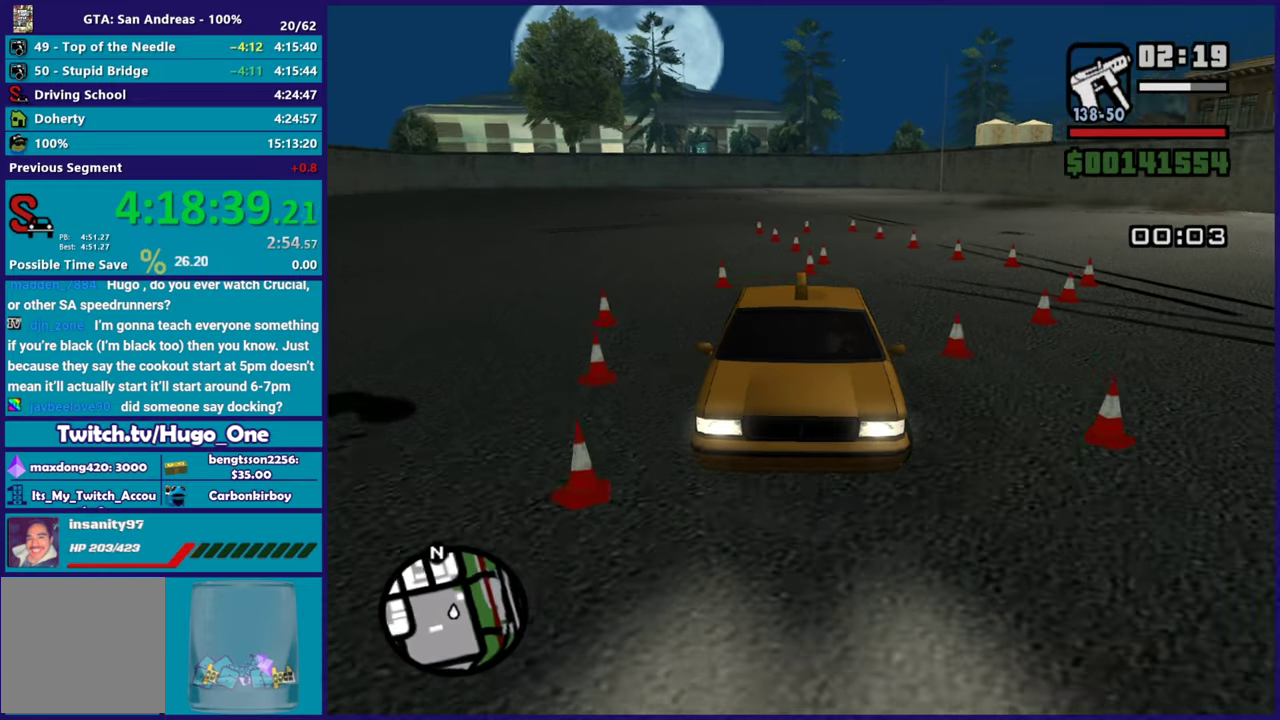
{"buttons": ["L1", "L2", "R1"], "left_stick": "left", "right_stick": "center", "events": []}
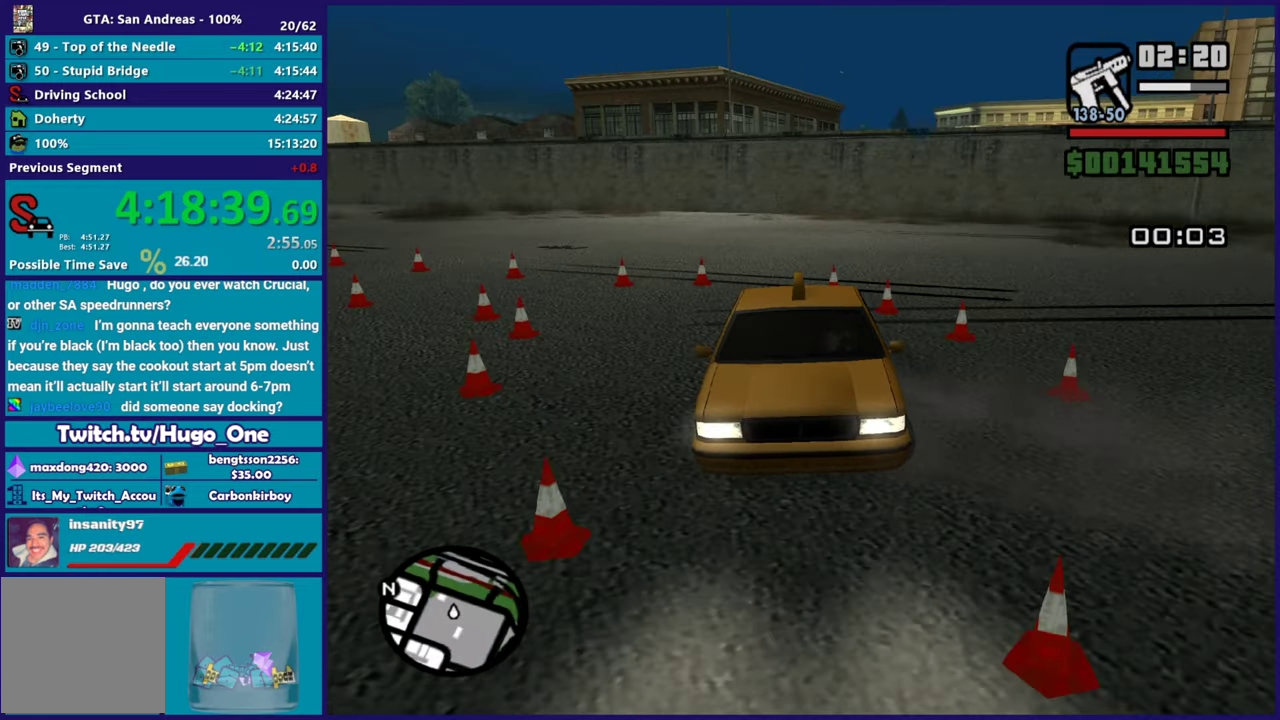
{"buttons": ["R2"], "left_stick": "right", "right_stick": "center", "events": [[167, "R1", "up"], [217, "L1", "up"], [217, "R2", "down"], [251, "L2", "up"], [251, "left_stick", "right"]]}
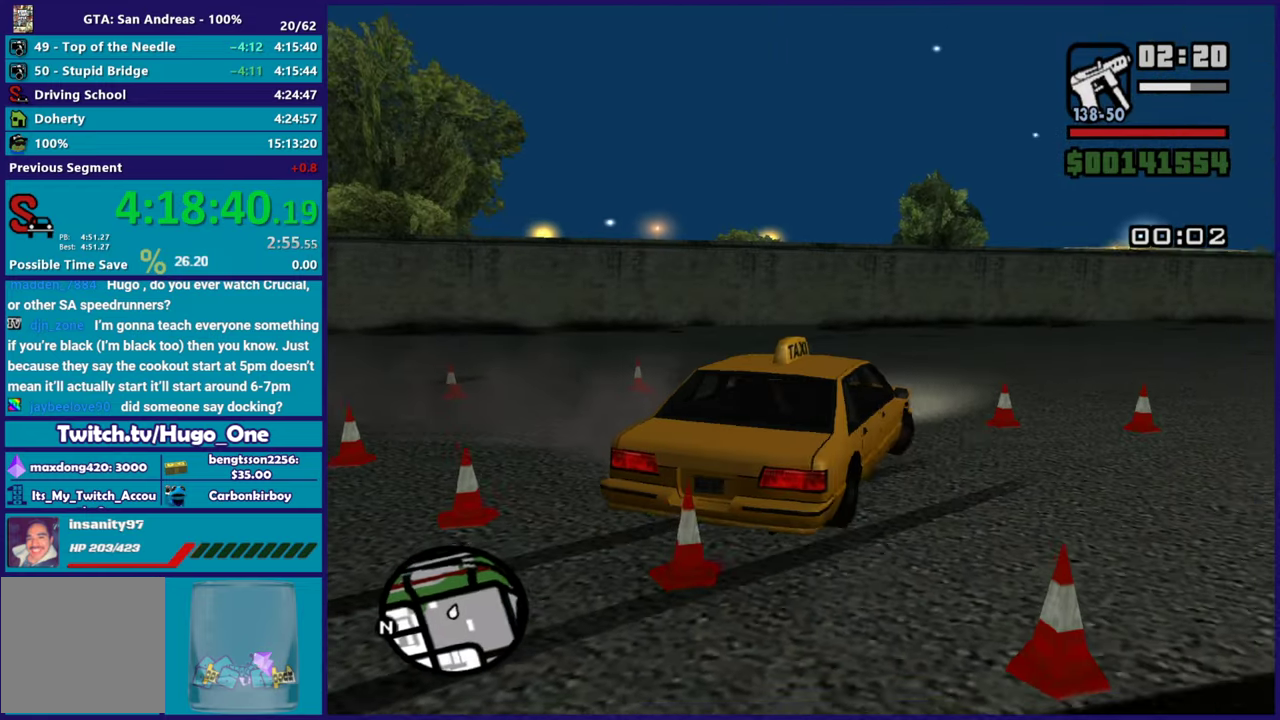
{"buttons": ["R2"], "left_stick": "right", "right_stick": "center", "events": []}
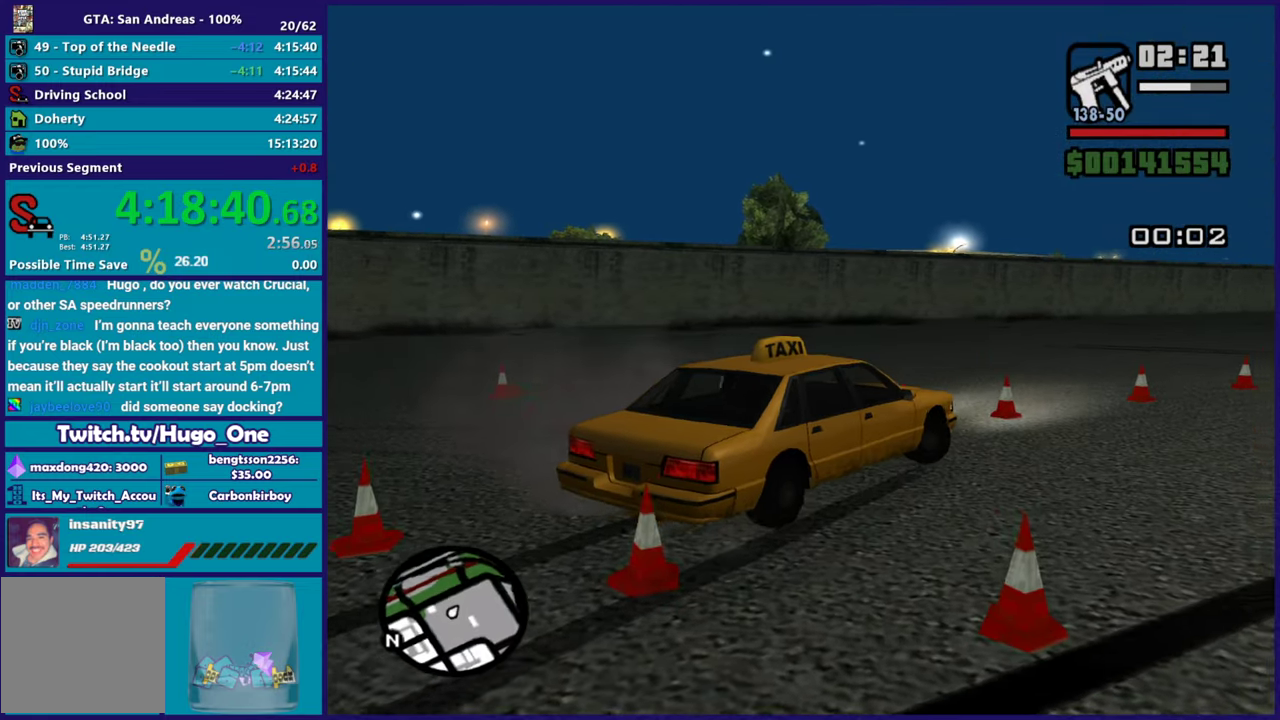
{"buttons": ["R2"], "left_stick": "left", "right_stick": "center", "events": [[417, "left_stick", "center"], [484, "left_stick", "left"]]}
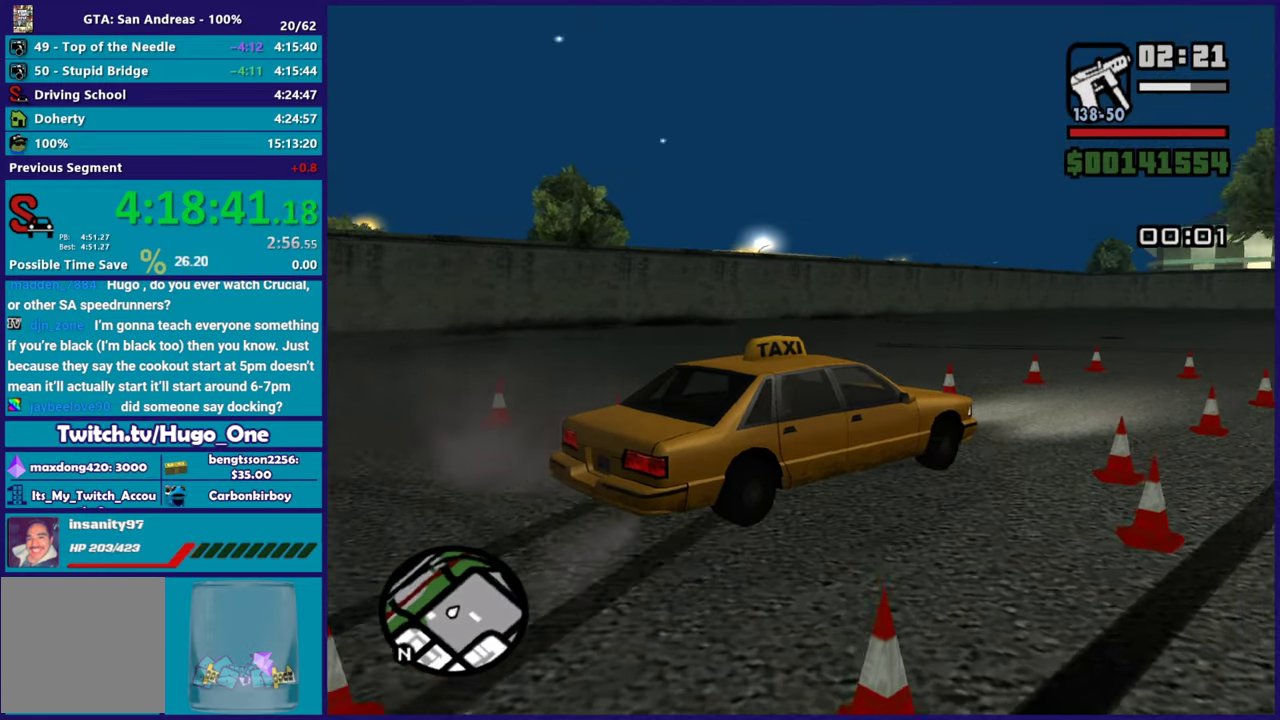
{"buttons": ["R2"], "left_stick": "center", "right_stick": "center", "events": [[133, "left_stick", "center"], [200, "left_stick", "right"], [317, "left_stick", "center"], [367, "left_stick", "left"], [500, "left_stick", "center"]]}
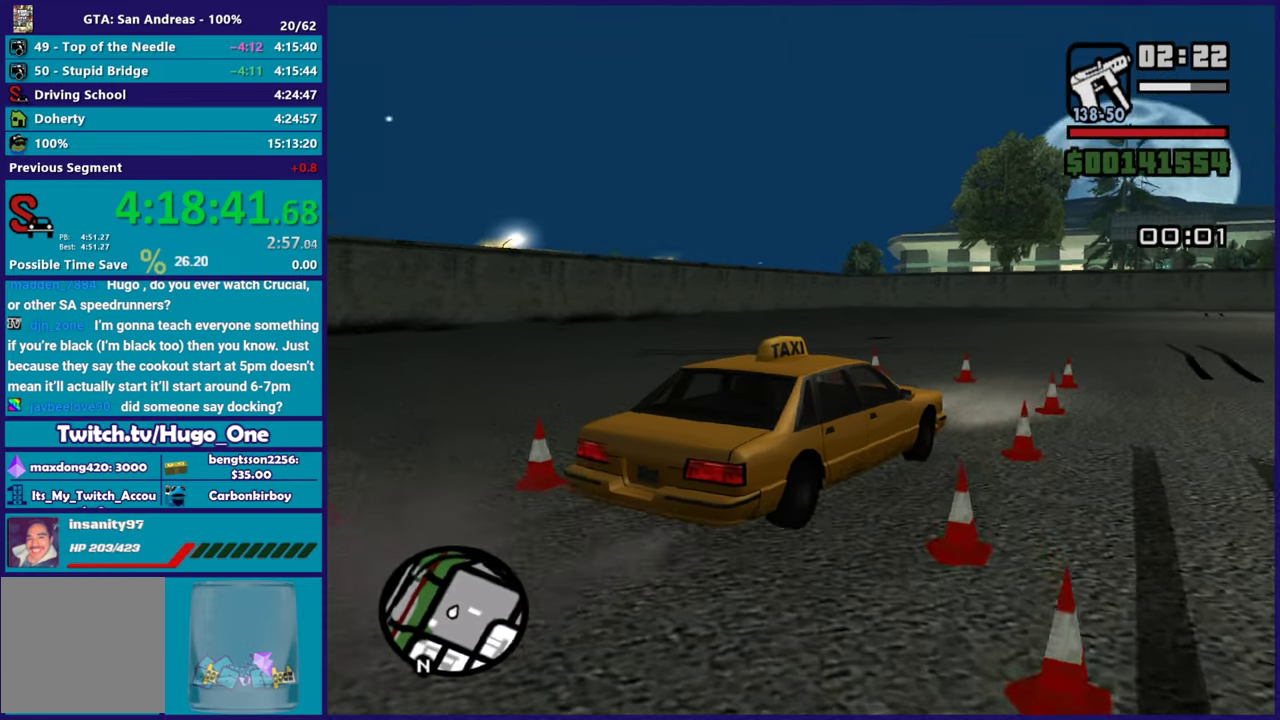
{"buttons": ["L2"], "left_stick": "center", "right_stick": "center", "events": [[84, "R2", "up"], [151, "left_stick", "left"], [267, "left_stick", "center"], [367, "L2", "down"], [417, "left_stick", "up-left"], [468, "left_stick", "center"]]}
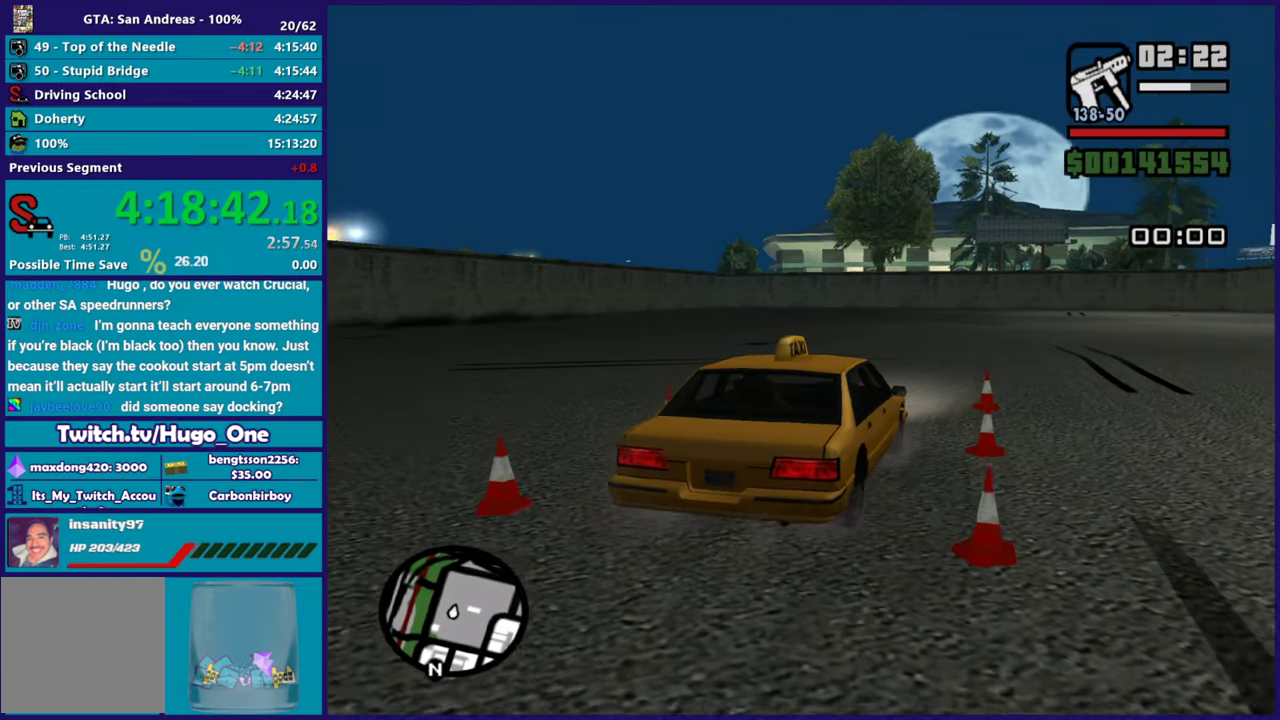
{"buttons": ["A"], "left_stick": "center", "right_stick": "center", "events": [[150, "L2", "up"], [200, "A", "down"], [334, "A", "up"], [417, "A", "down"]]}
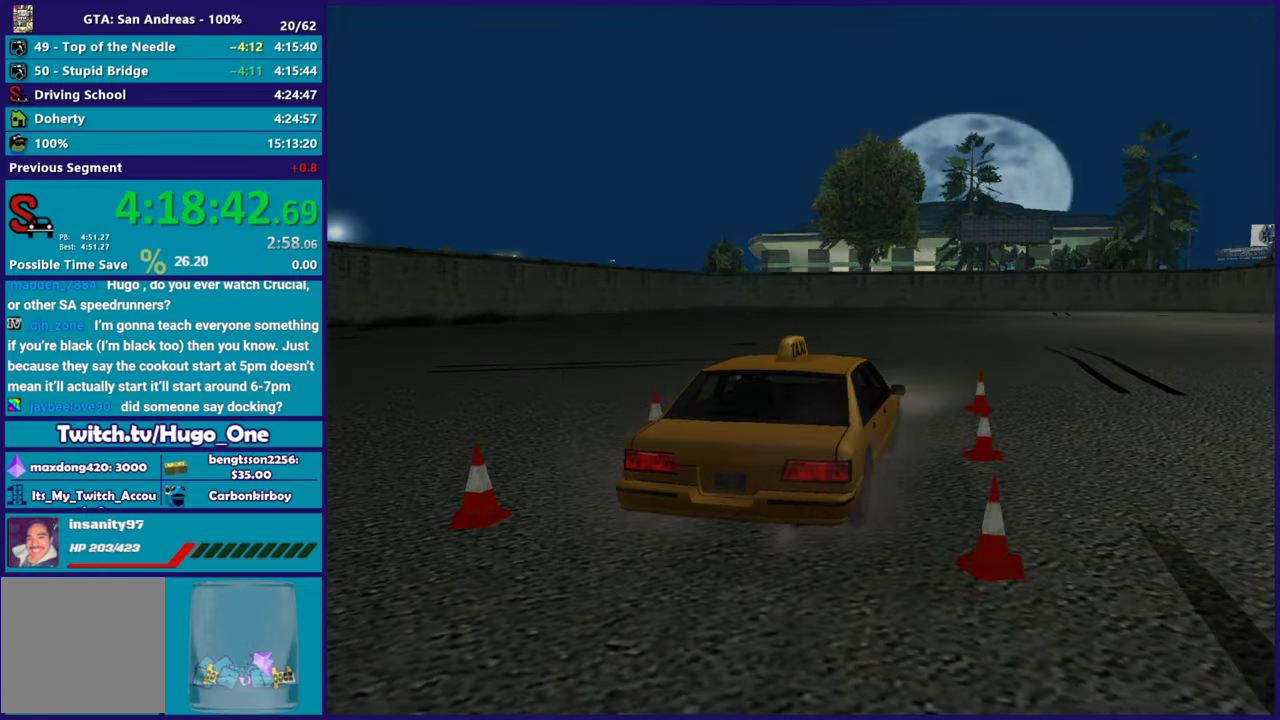
{"buttons": ["A"], "left_stick": "center", "right_stick": "center", "events": [[34, "A", "up"], [101, "A", "down"], [217, "A", "up"], [317, "A", "down"], [417, "A", "up"], [501, "A", "down"]]}
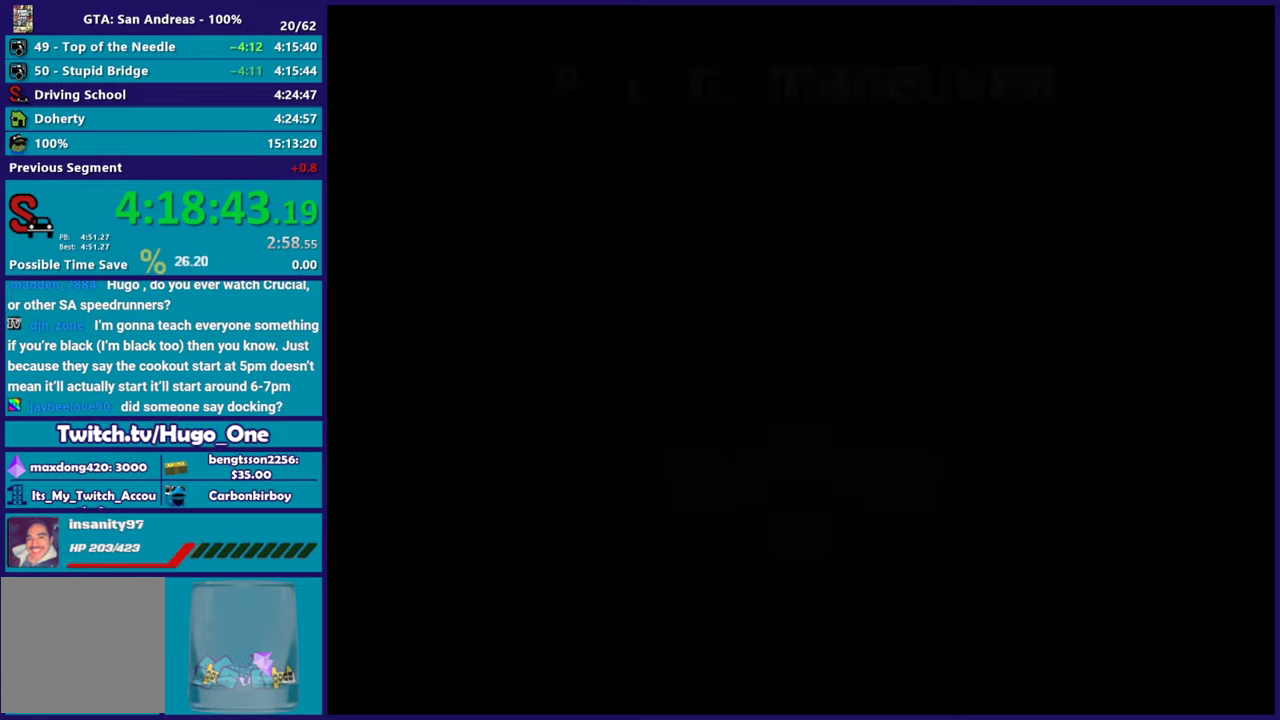
{"buttons": ["A"], "left_stick": "center", "right_stick": "center", "events": [[133, "A", "up"], [217, "A", "down"], [317, "A", "up"], [434, "A", "down"]]}
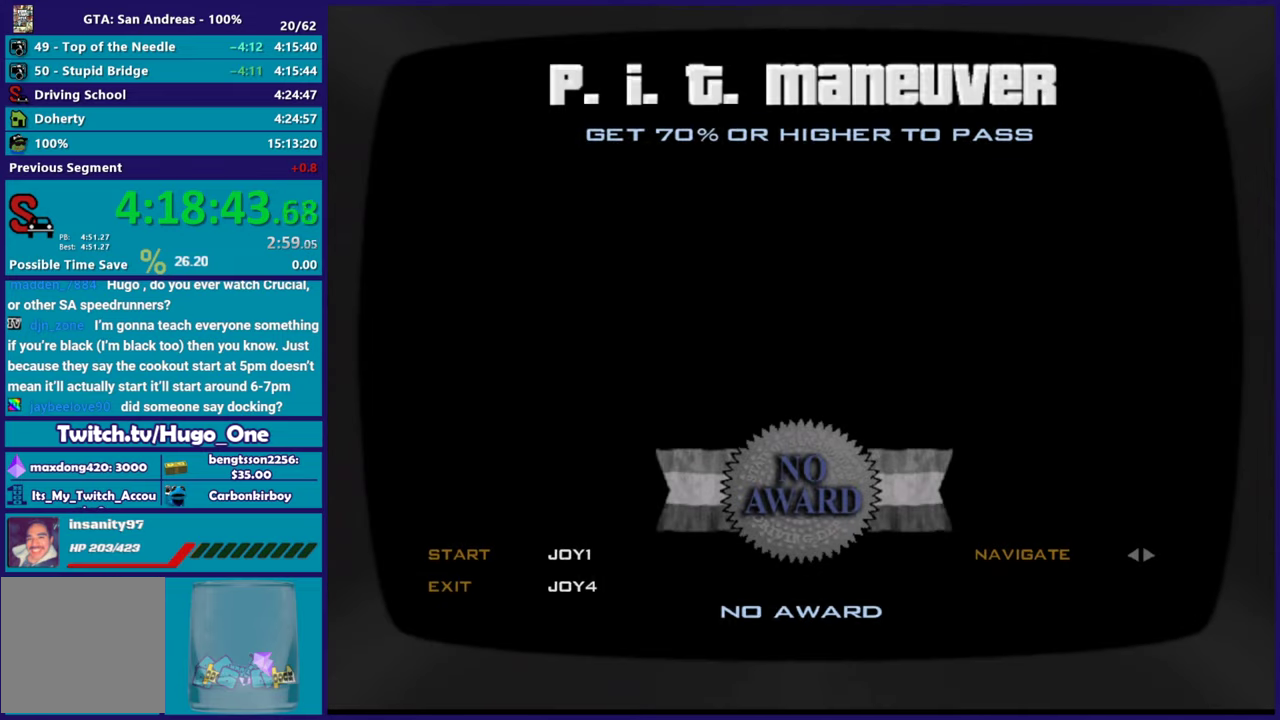
{"buttons": [], "left_stick": "center", "right_stick": "center", "events": [[17, "A", "up"], [101, "A", "down"], [201, "A", "up"], [301, "A", "down"], [417, "A", "up"]]}
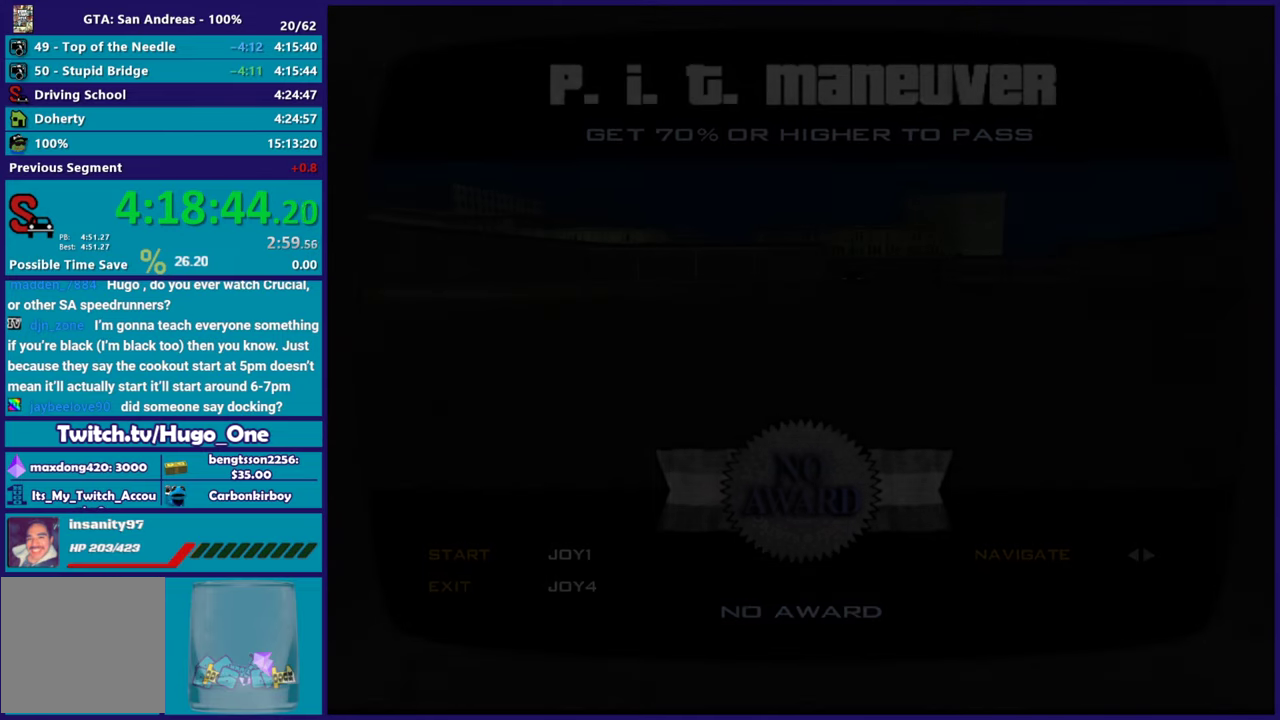
{"buttons": [], "left_stick": "center", "right_stick": "center", "events": [[17, "A", "down"], [100, "A", "up"], [200, "A", "down"], [300, "A", "up"], [400, "A", "down"], [500, "A", "up"]]}
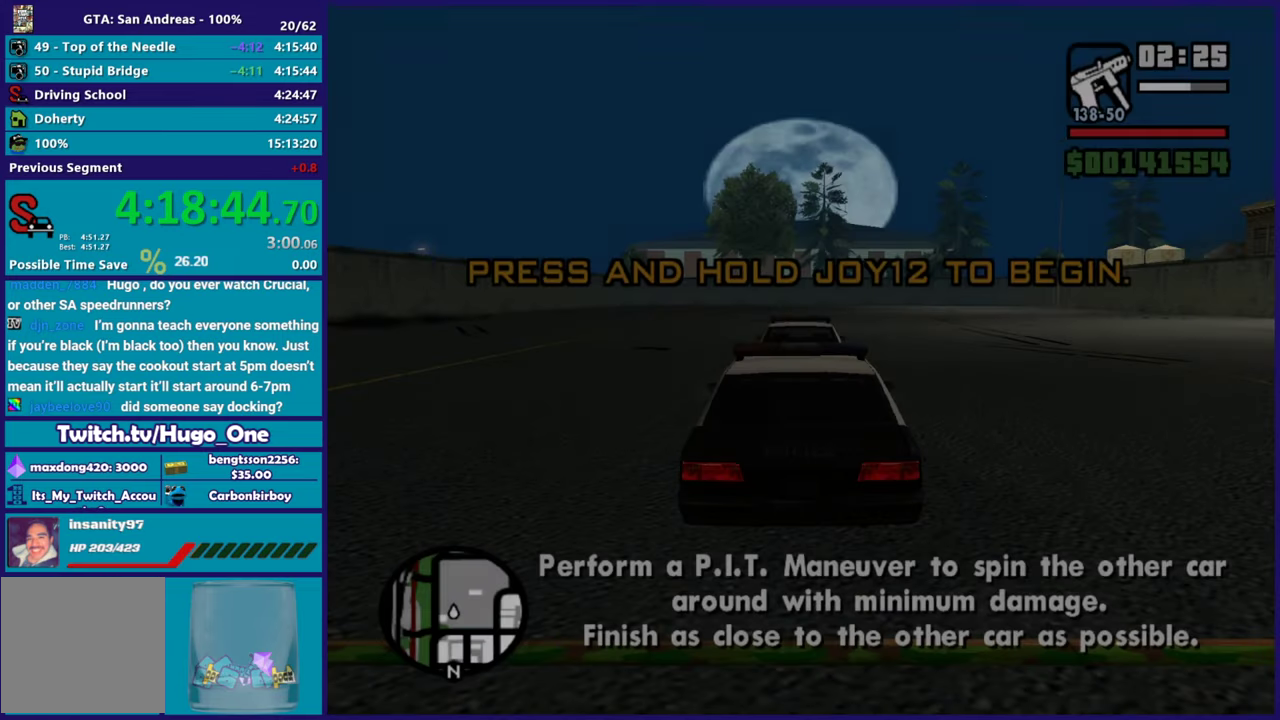
{"buttons": ["R2"], "left_stick": "center", "right_stick": "center", "events": [[84, "A", "down"], [201, "A", "up"], [267, "A", "down"], [351, "A", "up"], [384, "R2", "down"]]}
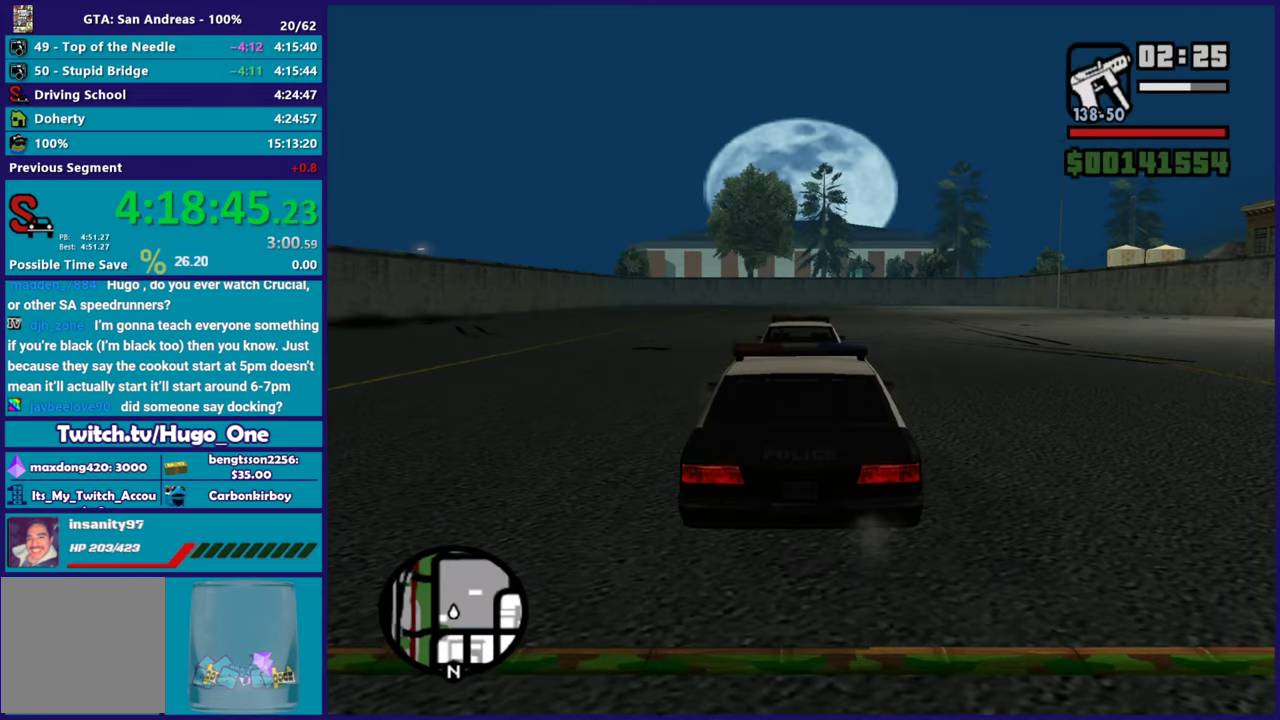
{"buttons": ["R2"], "left_stick": "center", "right_stick": "down", "events": [[200, "right_stick", "down"], [367, "left_stick", "up-left"], [484, "left_stick", "center"]]}
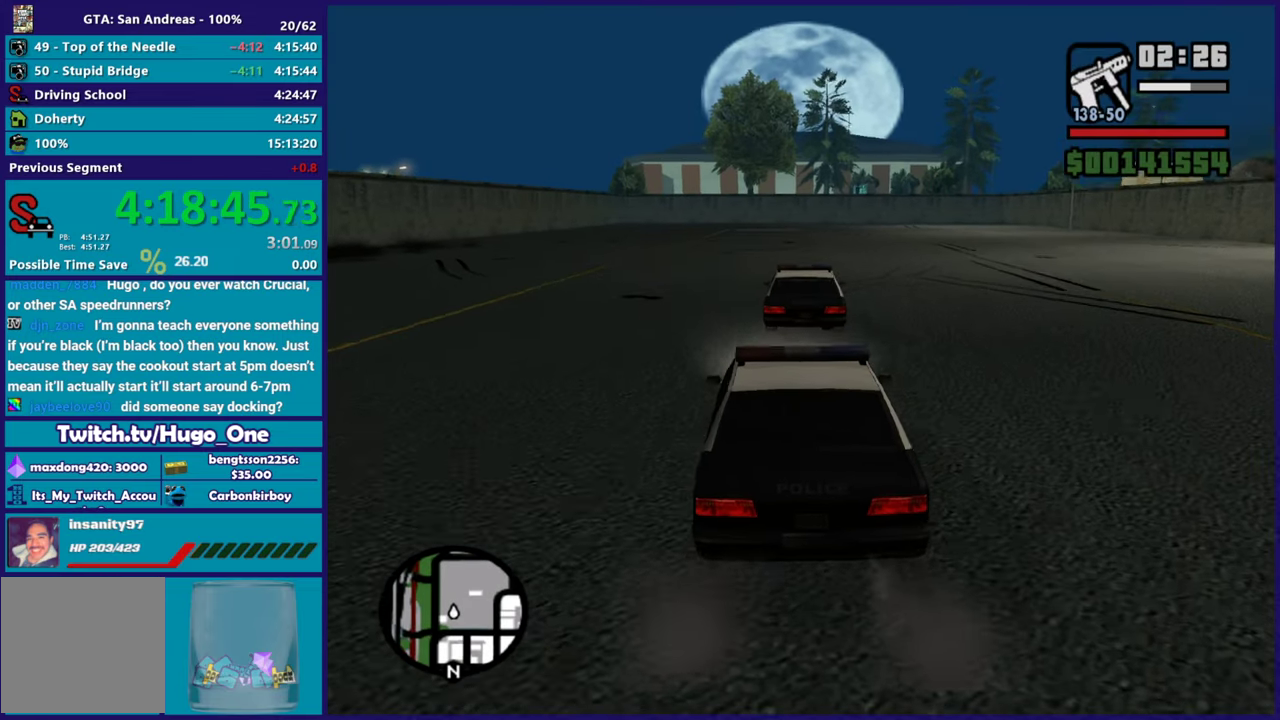
{"buttons": ["R2"], "left_stick": "up-left", "right_stick": "down", "events": [[34, "right_stick", "center"], [334, "right_stick", "down"], [468, "left_stick", "up-left"]]}
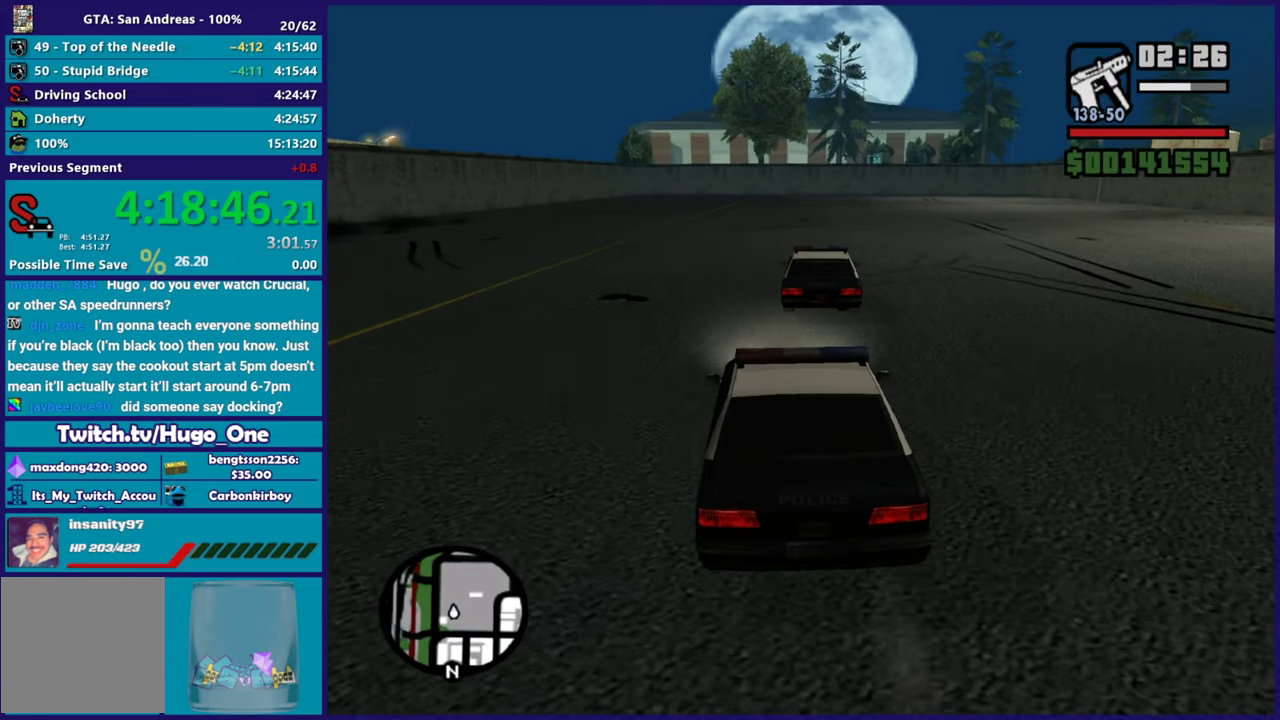
{"buttons": ["R2"], "left_stick": "center", "right_stick": "down", "events": [[100, "left_stick", "center"]]}
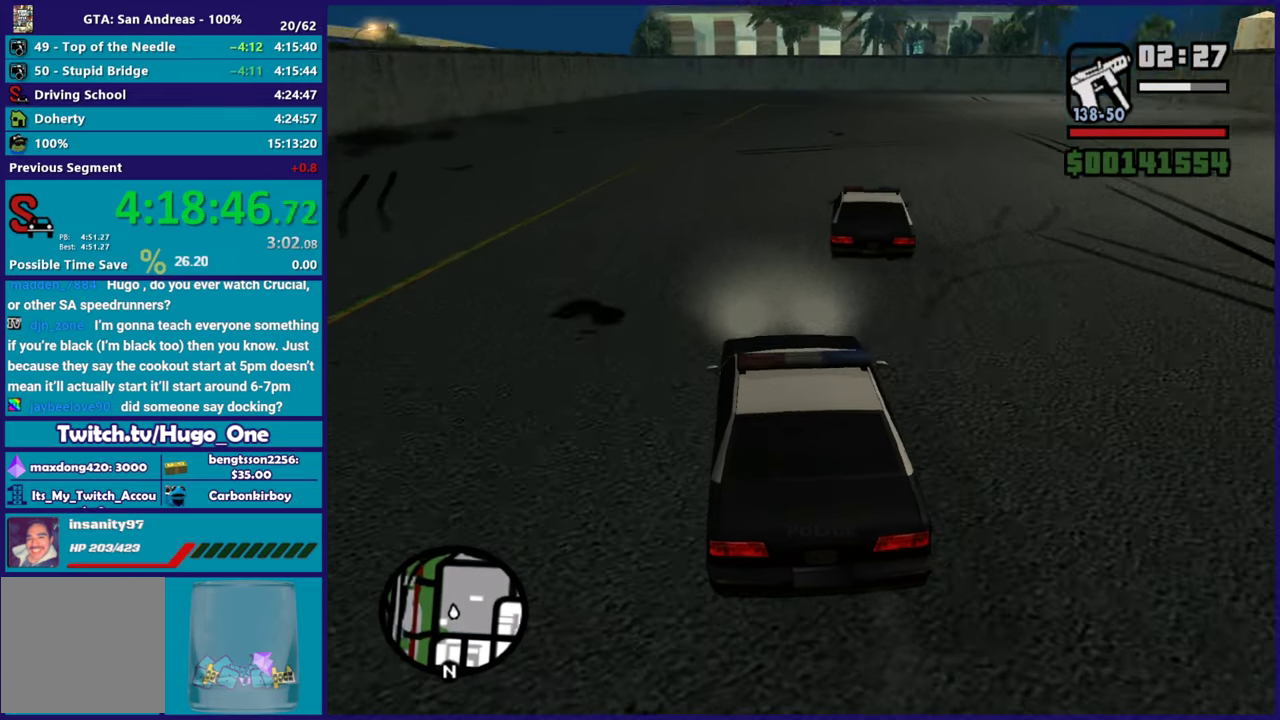
{"buttons": ["R2"], "left_stick": "center", "right_stick": "down", "events": [[50, "left_stick", "up-left"], [217, "left_stick", "right"], [301, "left_stick", "center"]]}